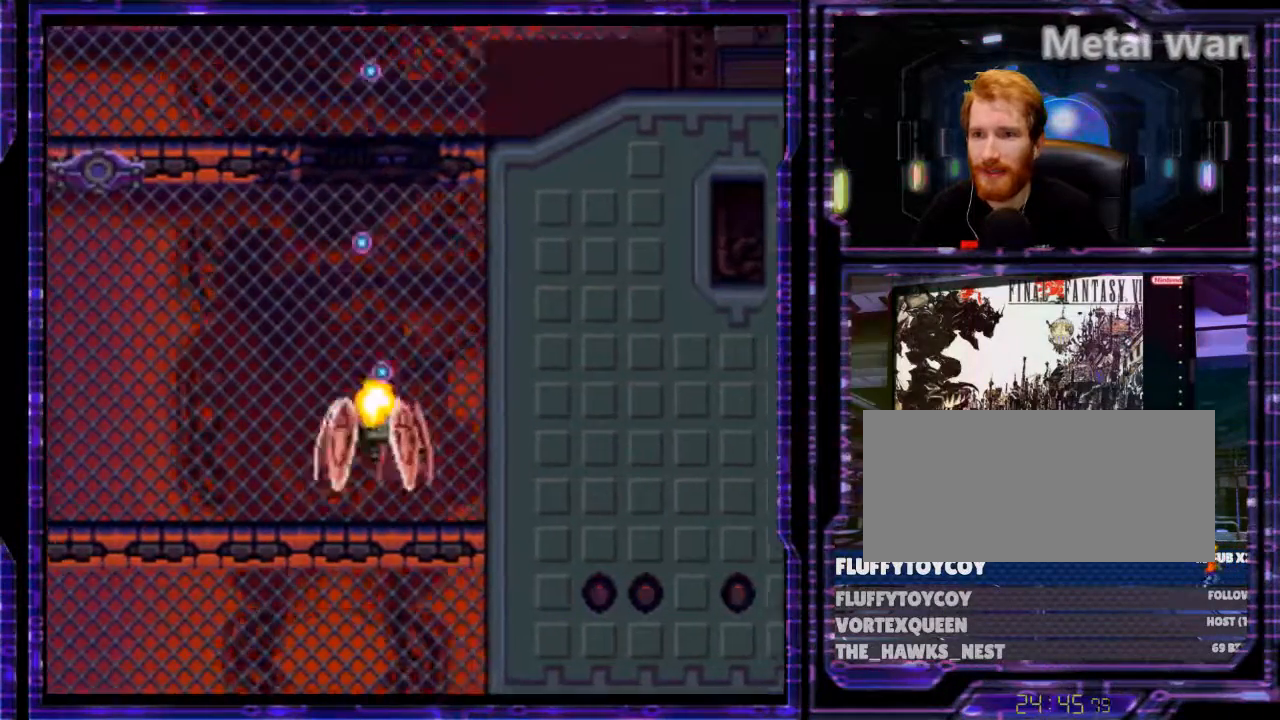
Gameplay with a controller (Nintendo layout); each line is a JSON object with the inputs held at the frame after it. "events" lists button and stick changes between this image and that frame as [ms after this image, input, new state], when the widget could be followed in between. Not read: L3 R3.
{"buttons": ["DPAD_RIGHT"], "events": [[400, "DPAD_RIGHT", "down"], [400, "DPAD_UP", "up"], [500, "X", "up"]]}
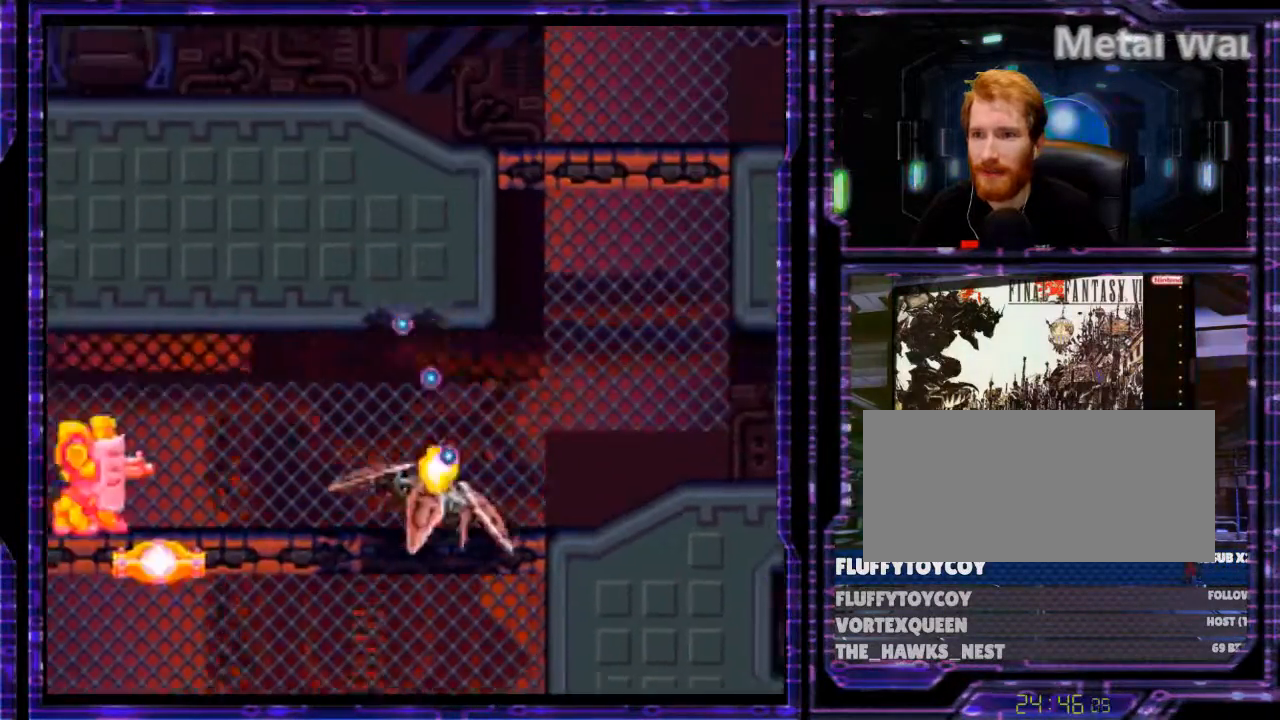
{"buttons": ["X", "DPAD_LEFT"], "events": [[100, "X", "down"], [267, "DPAD_RIGHT", "up"], [267, "DPAD_UP", "down"], [467, "DPAD_LEFT", "down"], [500, "DPAD_UP", "up"]]}
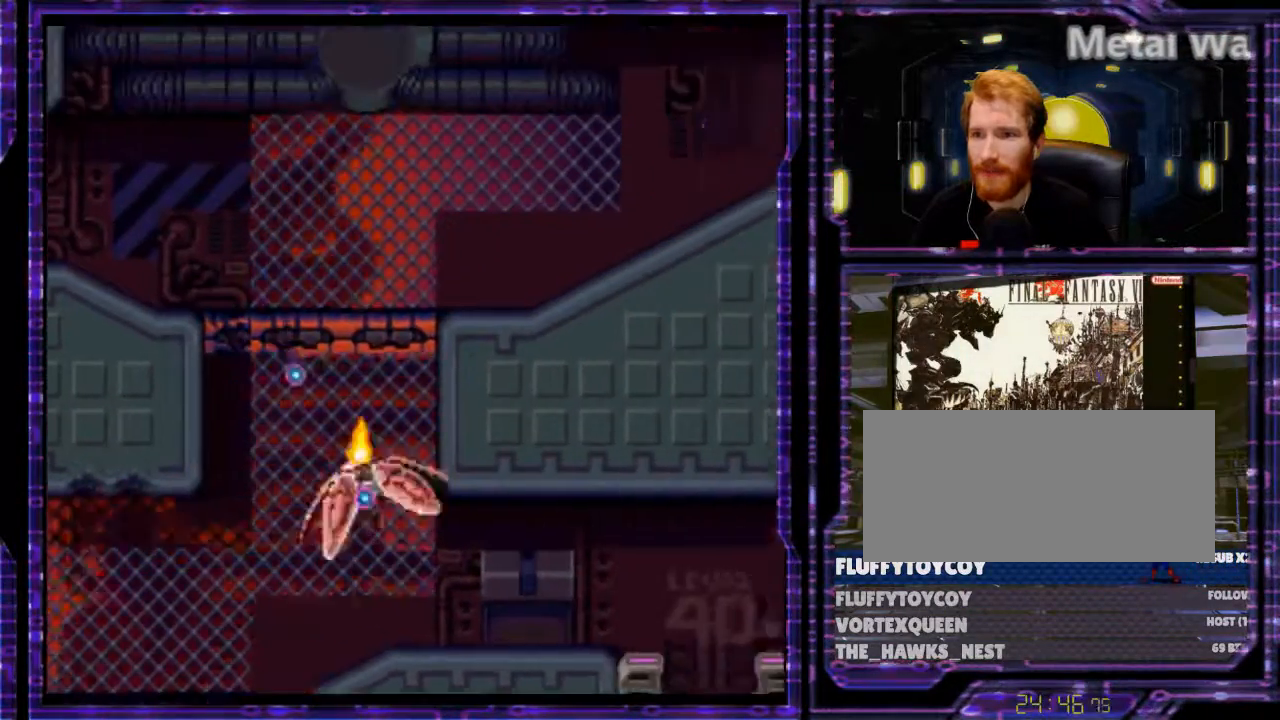
{"buttons": ["X", "DPAD_RIGHT"], "events": [[167, "DPAD_DOWN", "down"], [233, "DPAD_DOWN", "up"], [333, "DPAD_LEFT", "up"], [333, "DPAD_UP", "down"], [367, "DPAD_RIGHT", "down"], [367, "DPAD_UP", "up"]]}
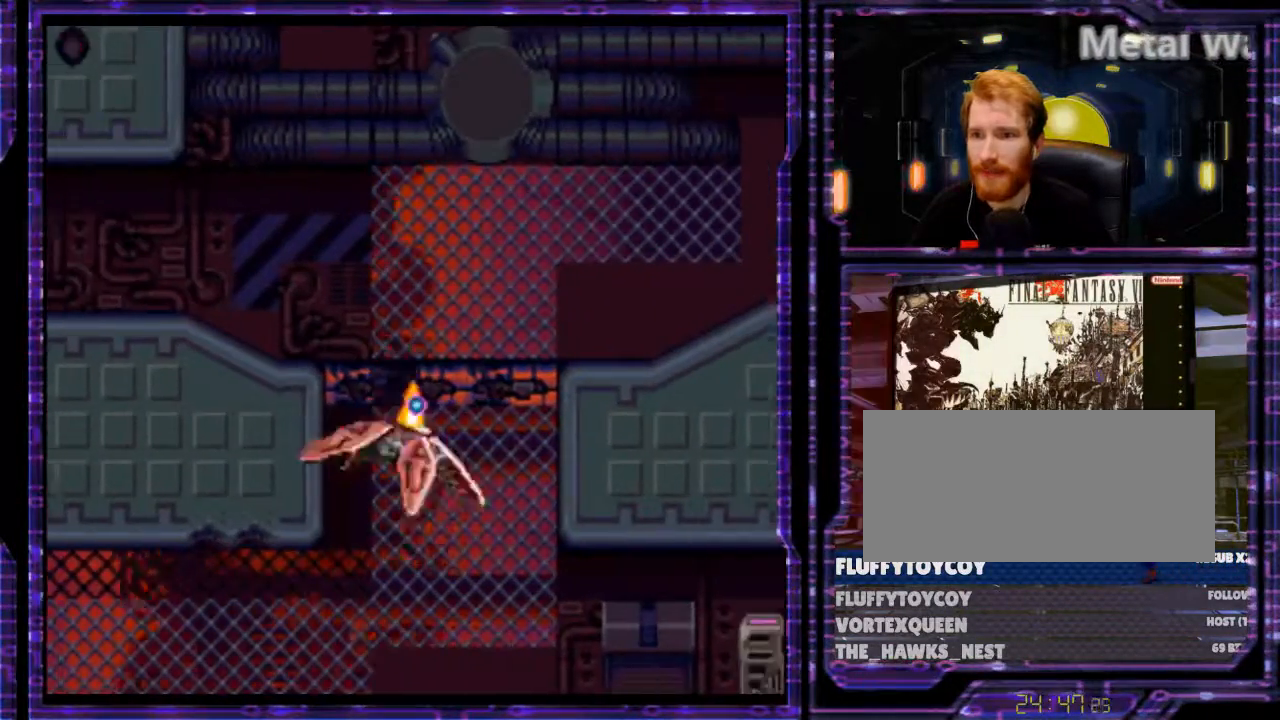
{"buttons": ["X"], "events": [[167, "DPAD_RIGHT", "up"], [200, "DPAD_LEFT", "down"], [500, "DPAD_LEFT", "up"]]}
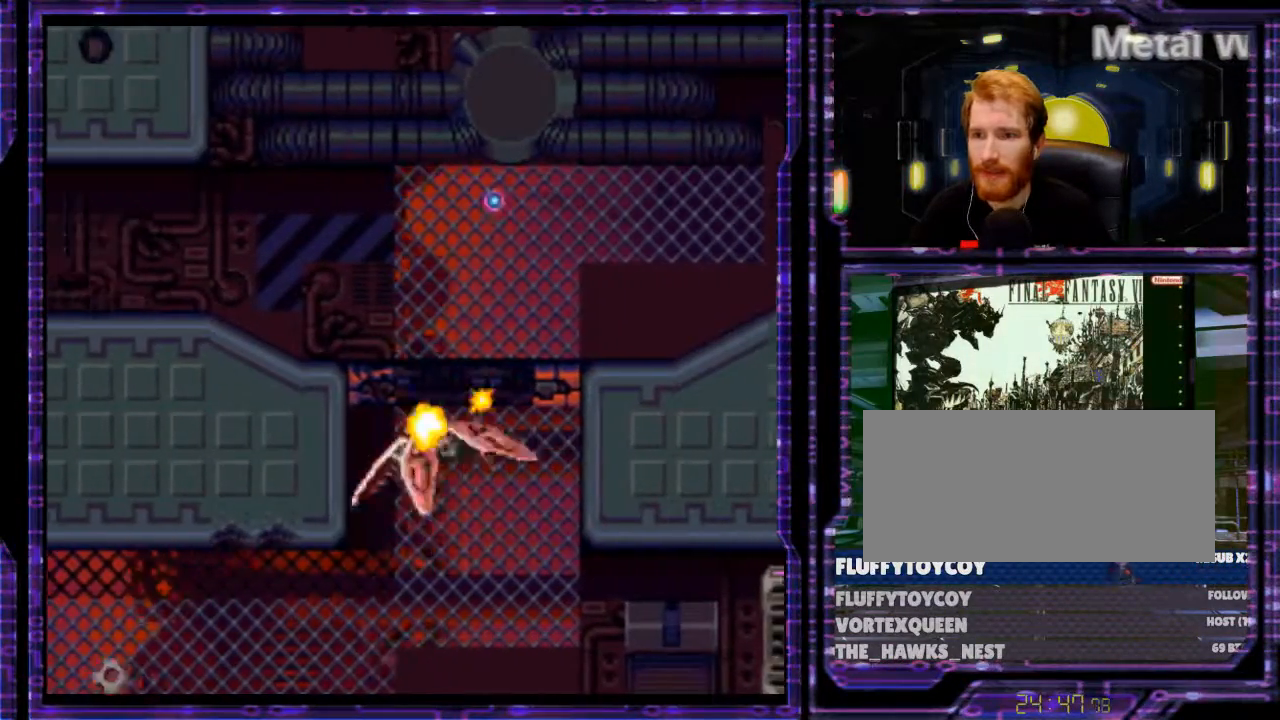
{"buttons": ["X", "DPAD_UP"], "events": [[100, "DPAD_RIGHT", "down"], [267, "DPAD_RIGHT", "up"], [300, "DPAD_LEFT", "down"], [433, "DPAD_LEFT", "up"], [433, "DPAD_UP", "down"]]}
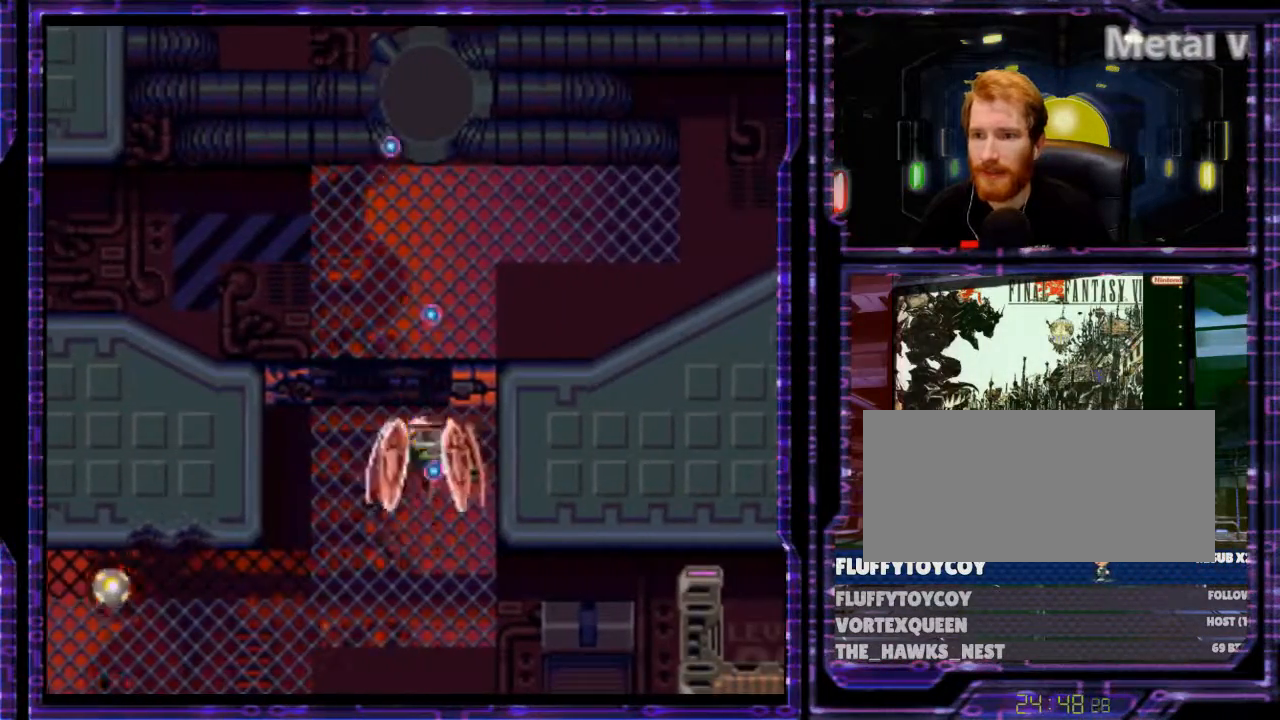
{"buttons": ["X", "DPAD_UP"], "events": [[200, "DPAD_LEFT", "down"], [300, "DPAD_LEFT", "up"]]}
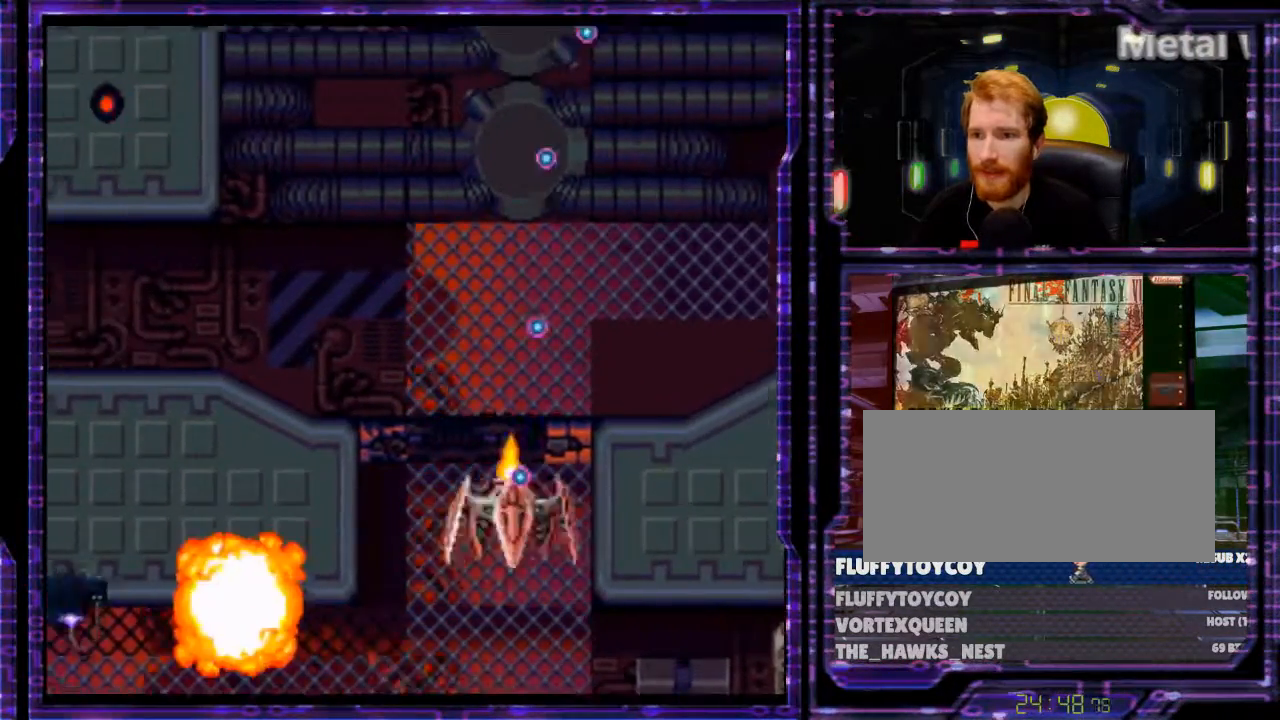
{"buttons": ["X", "DPAD_UP"], "events": [[133, "DPAD_LEFT", "down"], [167, "DPAD_UP", "up"], [200, "X", "up"], [233, "DPAD_LEFT", "up"], [233, "DPAD_UP", "down"], [333, "X", "down"]]}
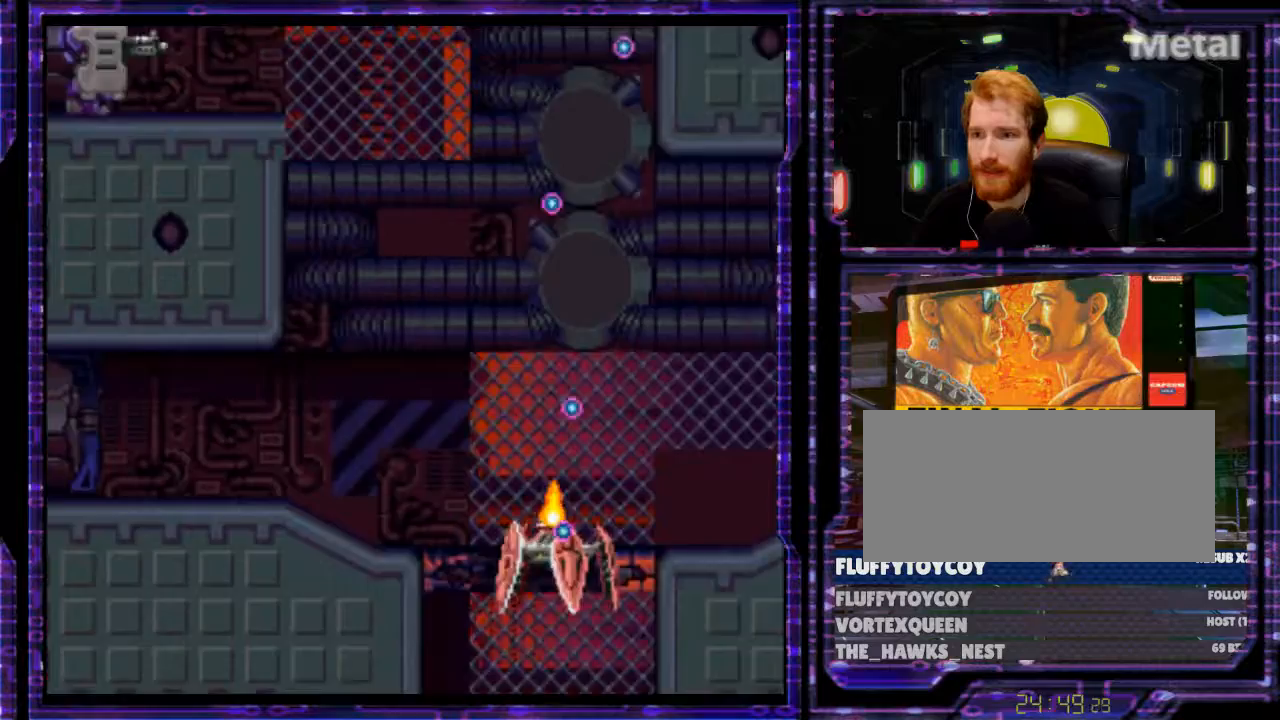
{"buttons": ["X", "DPAD_UP", "DPAD_LEFT"], "events": [[167, "DPAD_UP", "up"], [200, "DPAD_RIGHT", "down"], [433, "DPAD_RIGHT", "up"], [467, "DPAD_LEFT", "down"], [500, "DPAD_UP", "down"]]}
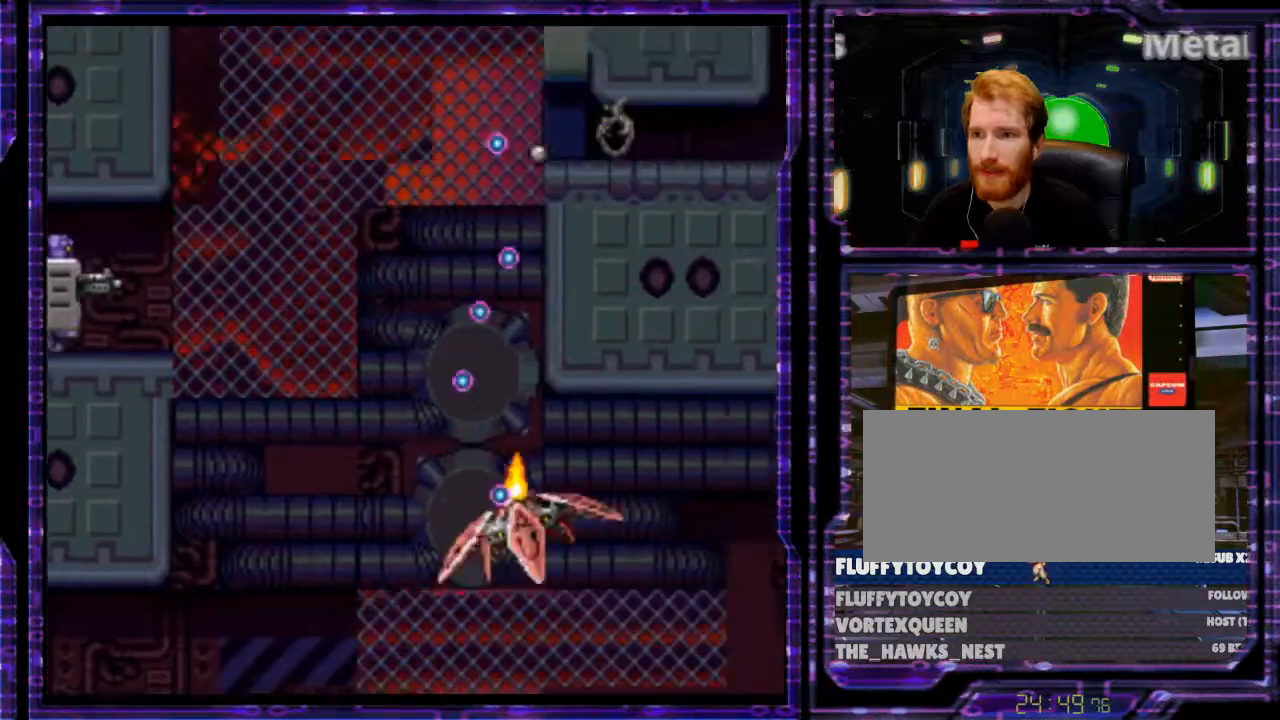
{"buttons": ["X", "DPAD_UP", "DPAD_LEFT"], "events": [[67, "DPAD_UP", "up"], [267, "DPAD_UP", "down"], [300, "DPAD_LEFT", "up"], [467, "DPAD_LEFT", "down"]]}
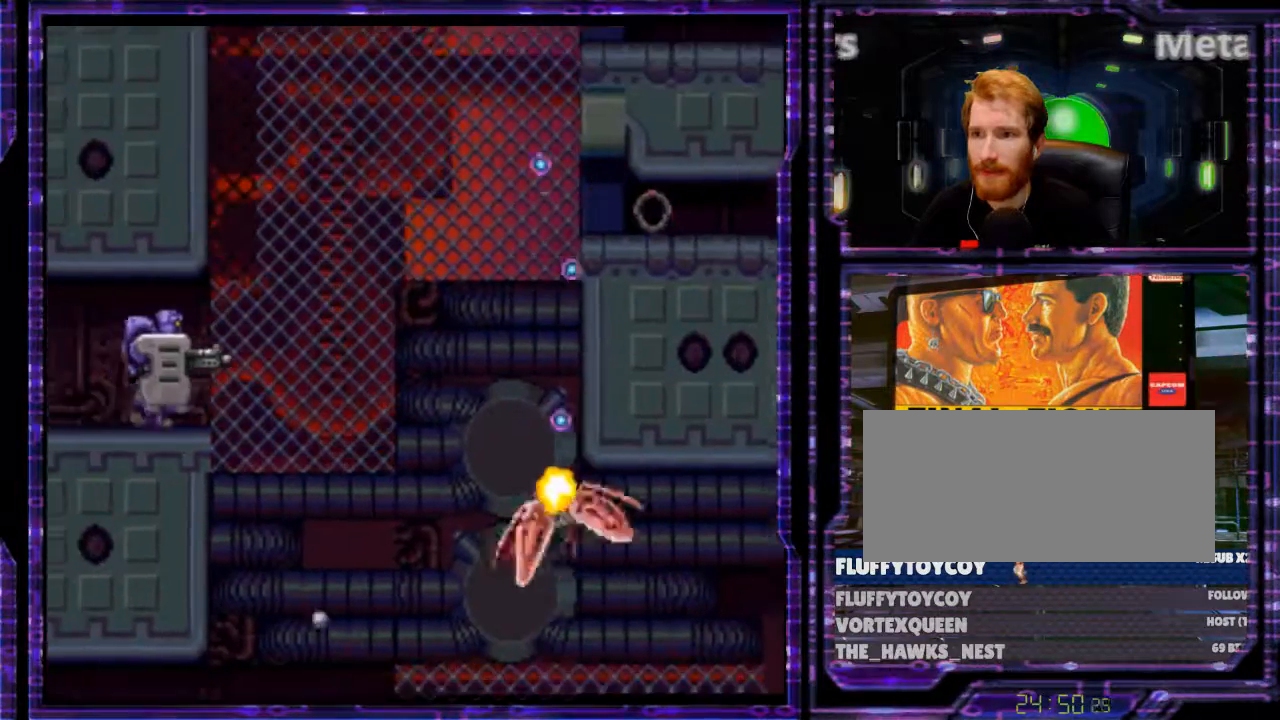
{"buttons": ["X", "DPAD_RIGHT"], "events": [[33, "DPAD_UP", "up"], [133, "DPAD_UP", "down"], [167, "DPAD_LEFT", "up"], [333, "DPAD_UP", "up"], [367, "DPAD_RIGHT", "down"]]}
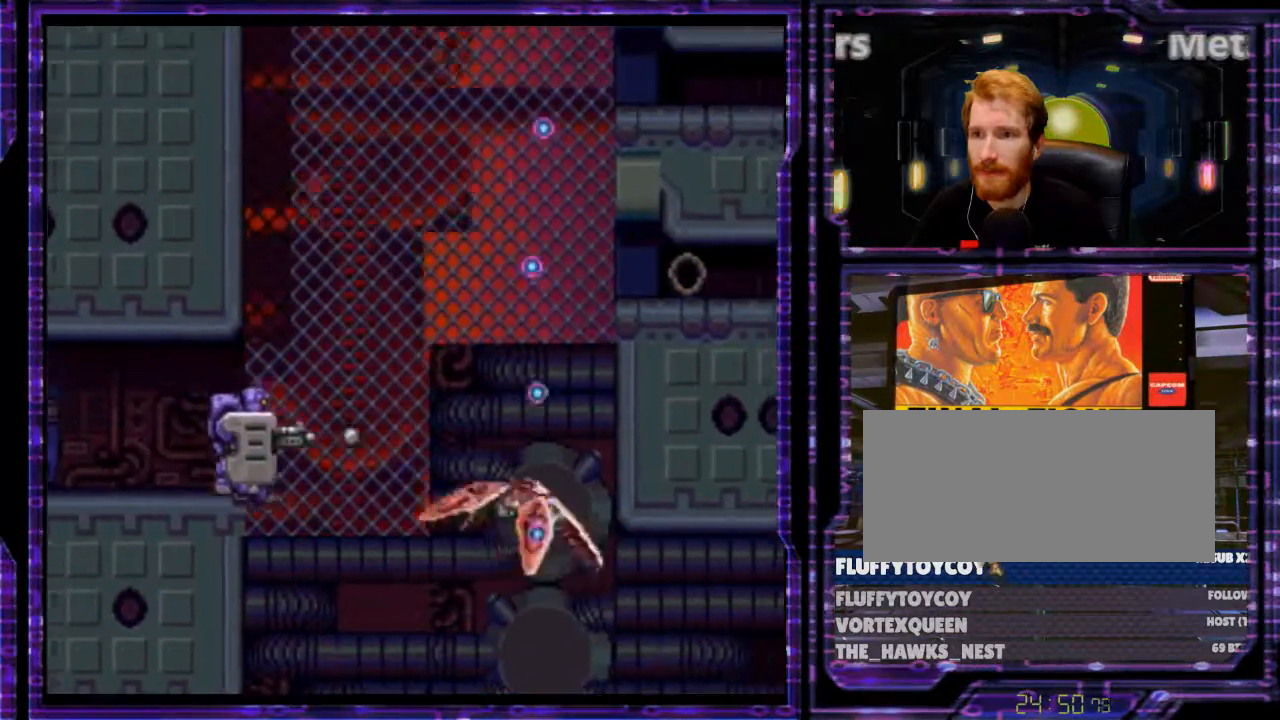
{"buttons": ["X", "DPAD_UP", "DPAD_LEFT"], "events": [[33, "DPAD_RIGHT", "up"], [33, "DPAD_UP", "down"], [233, "DPAD_LEFT", "down"]]}
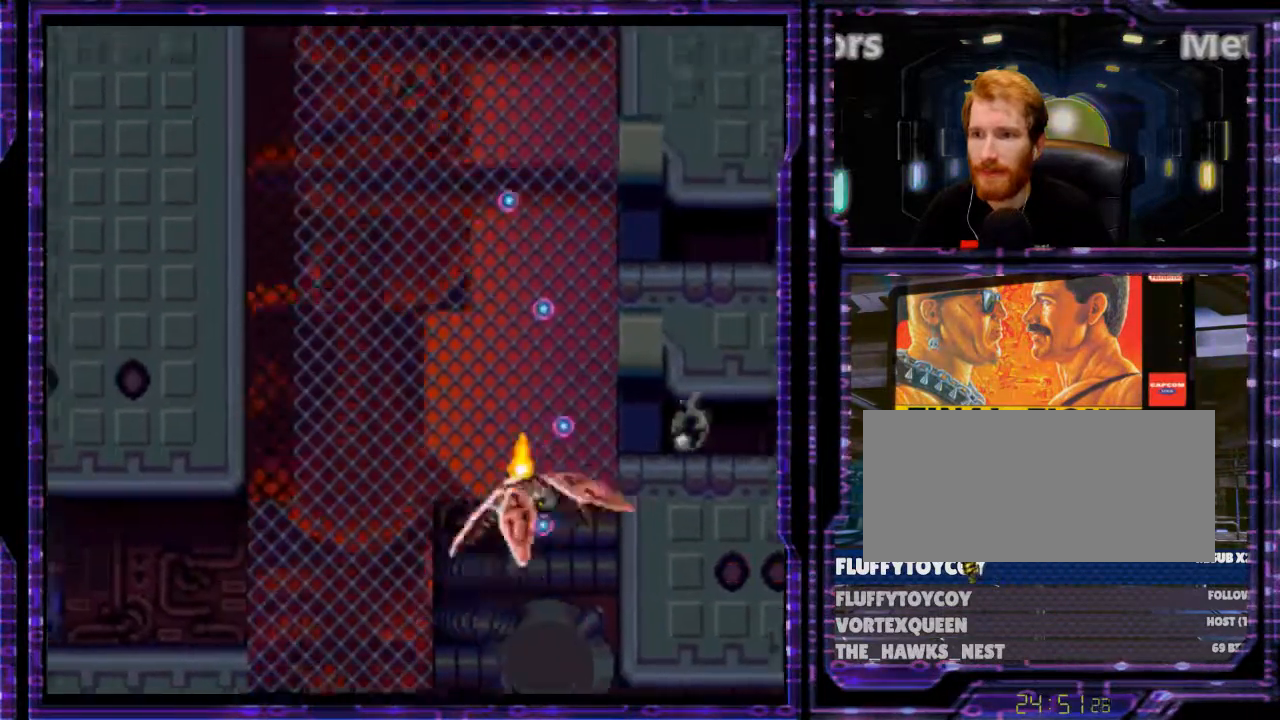
{"buttons": ["X", "DPAD_RIGHT"], "events": [[300, "DPAD_LEFT", "up"], [400, "DPAD_RIGHT", "down"], [433, "DPAD_UP", "up"]]}
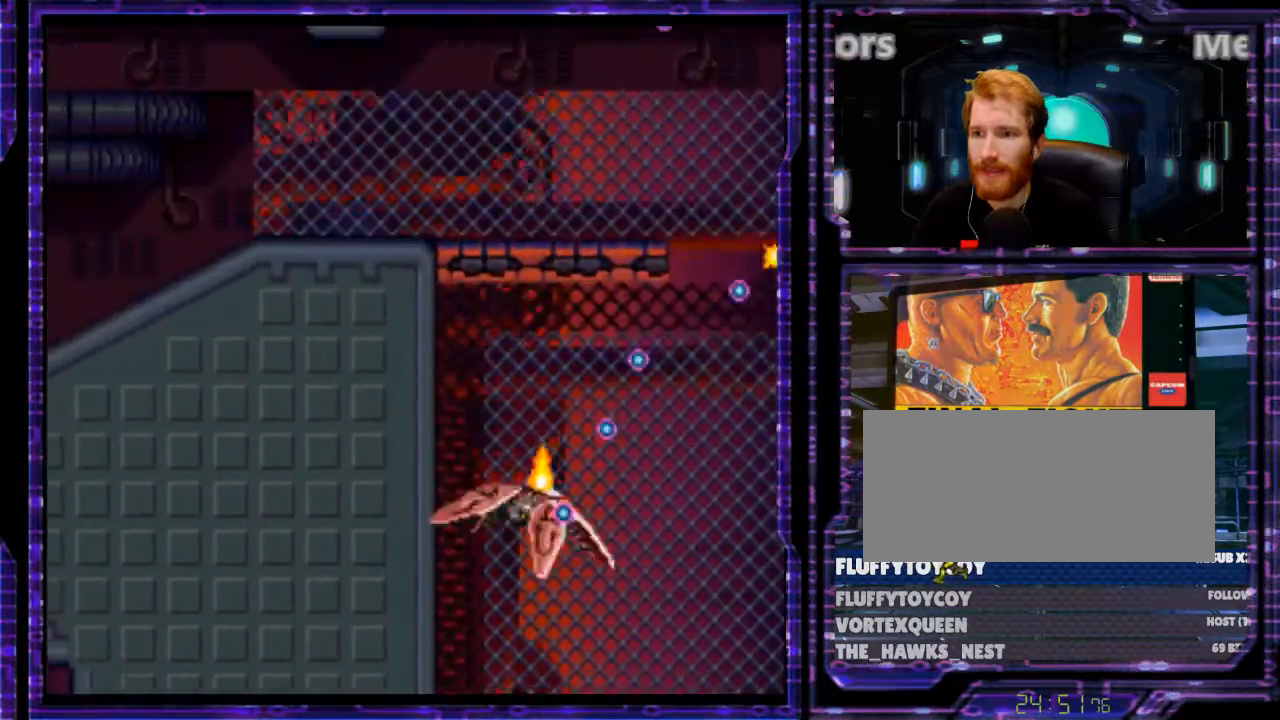
{"buttons": ["X", "DPAD_DOWN"], "events": [[133, "DPAD_DOWN", "down"], [167, "DPAD_RIGHT", "up"]]}
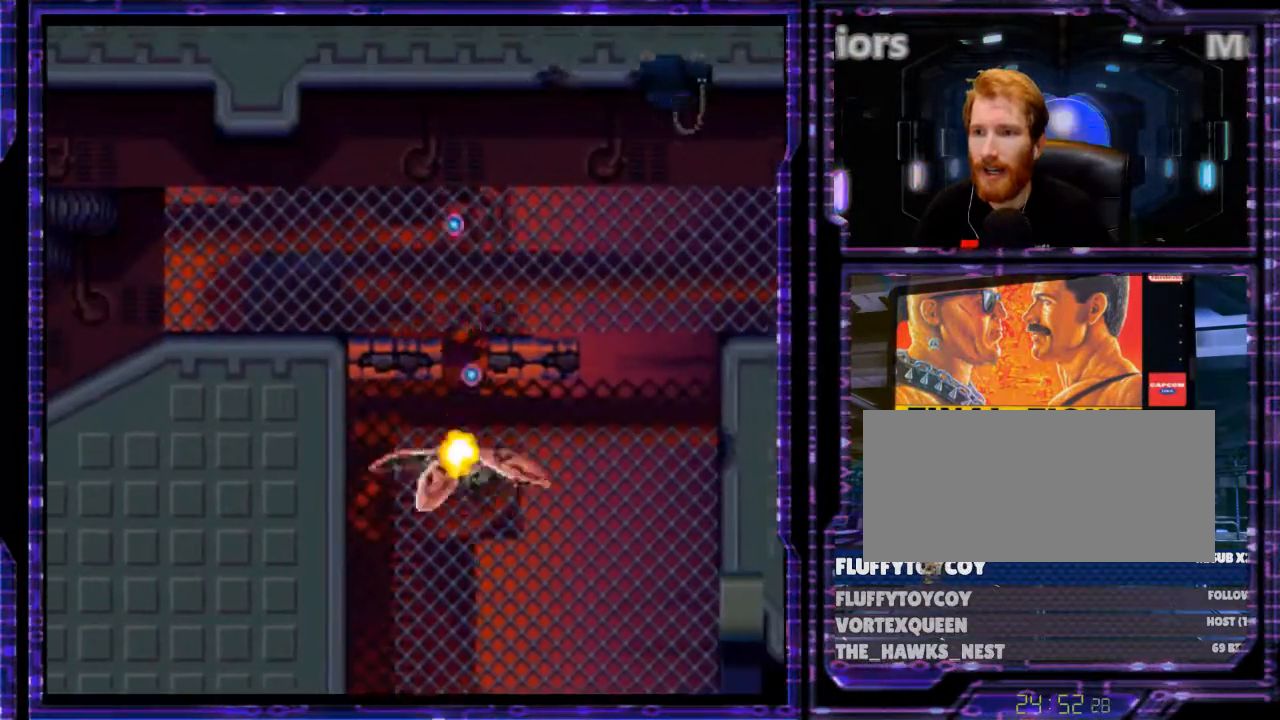
{"buttons": ["X"], "events": [[67, "DPAD_RIGHT", "down"], [100, "DPAD_DOWN", "up"], [200, "DPAD_DOWN", "down"], [200, "DPAD_RIGHT", "up"], [267, "DPAD_DOWN", "up"]]}
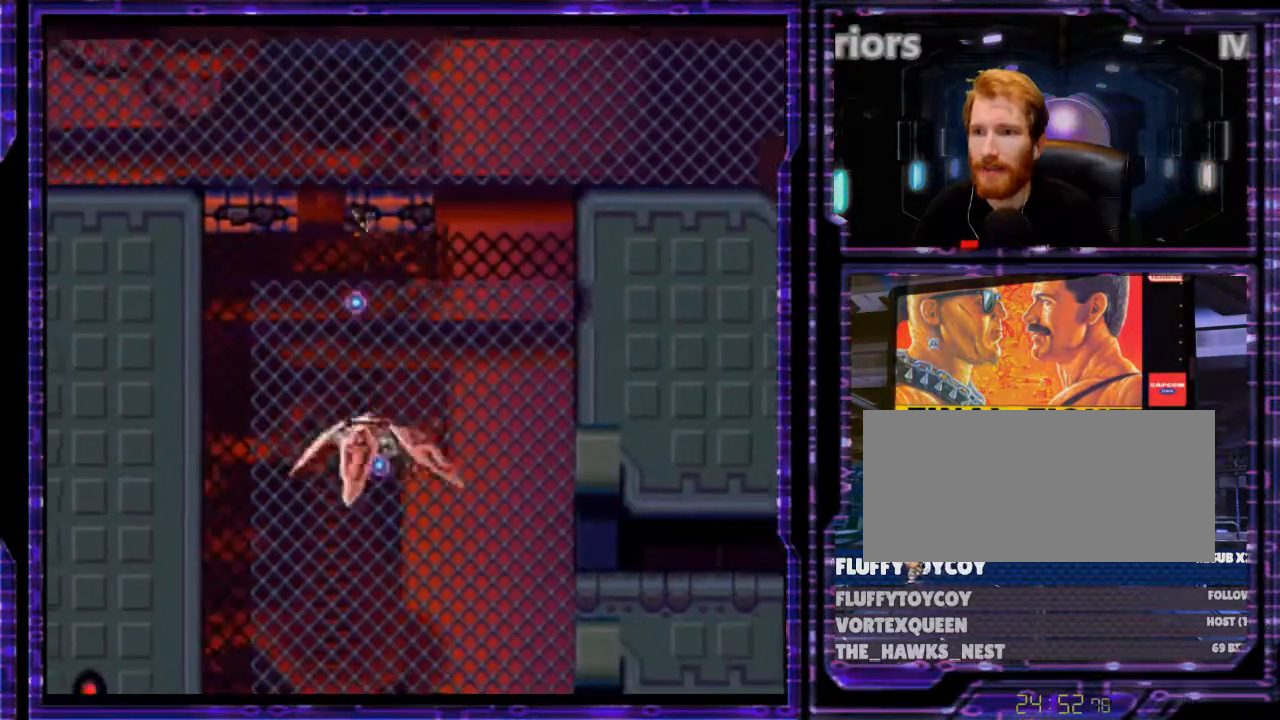
{"buttons": ["X", "DPAD_UP"], "events": [[33, "DPAD_UP", "down"], [100, "DPAD_UP", "up"], [133, "DPAD_RIGHT", "down"], [433, "DPAD_RIGHT", "up"], [433, "DPAD_UP", "down"]]}
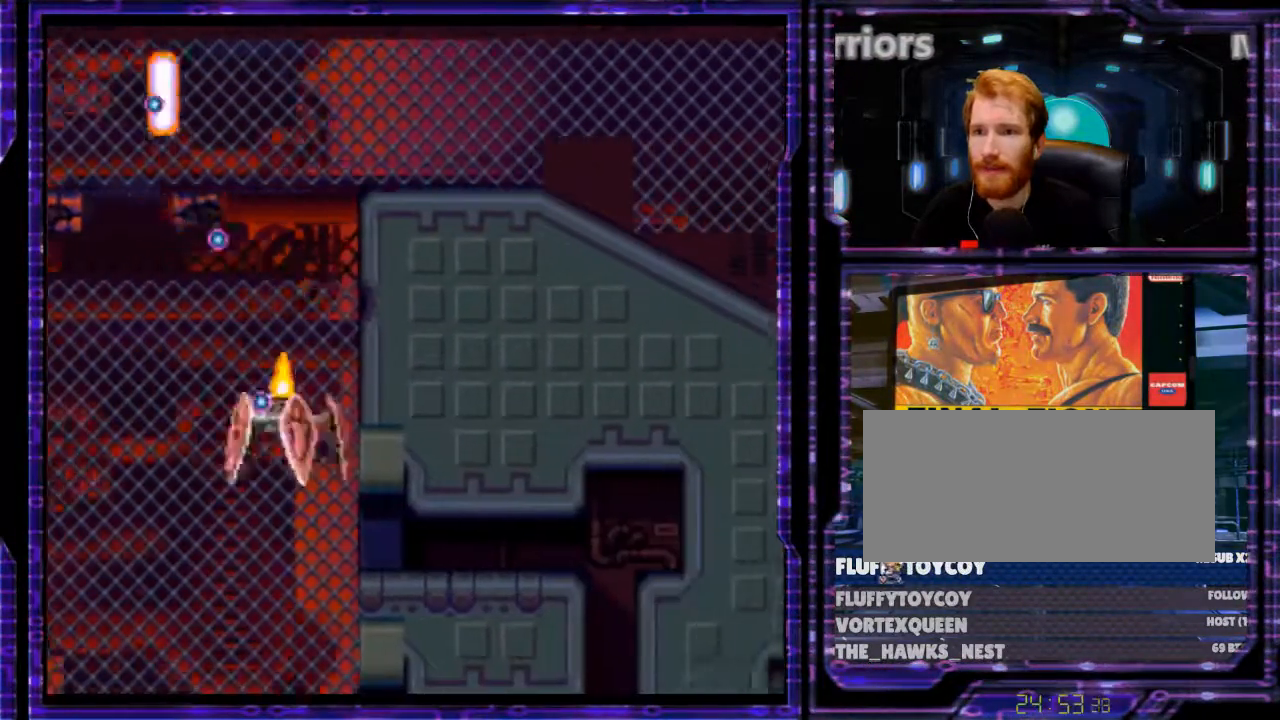
{"buttons": ["X", "DPAD_LEFT"], "events": [[67, "DPAD_UP", "up"], [367, "DPAD_LEFT", "down"]]}
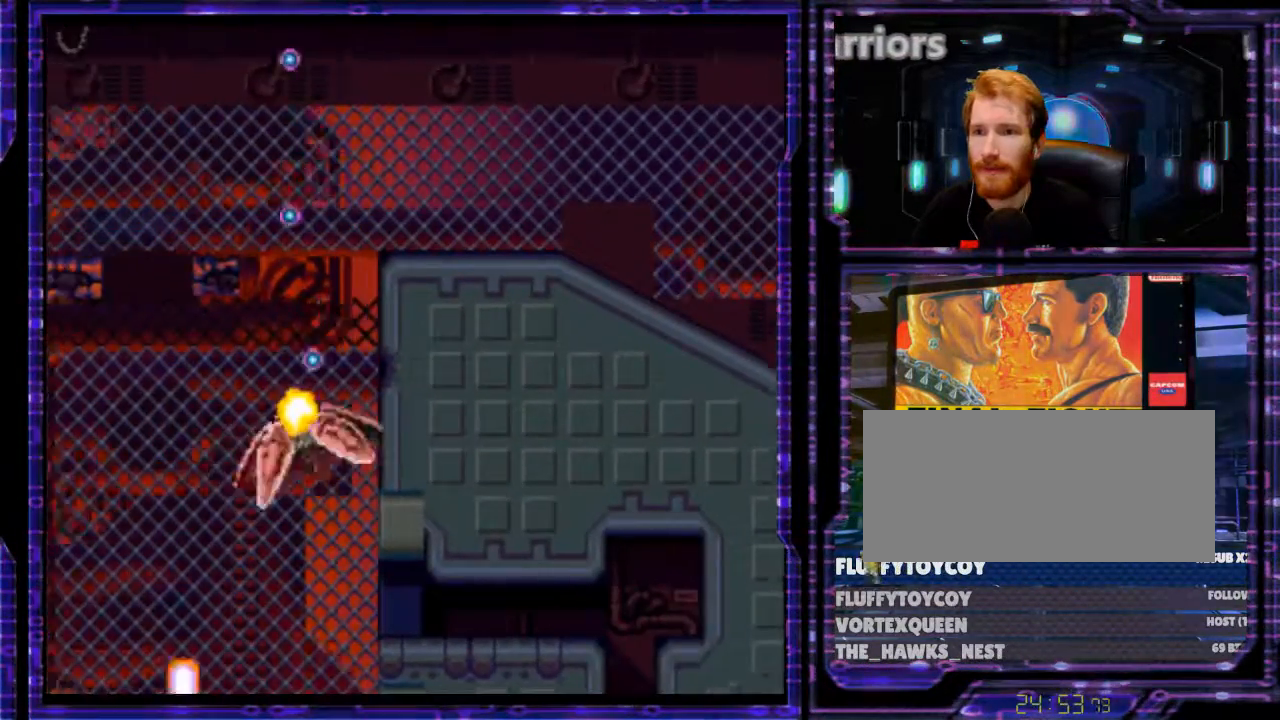
{"buttons": ["X", "DPAD_RIGHT"], "events": [[300, "DPAD_LEFT", "up"], [433, "DPAD_RIGHT", "down"]]}
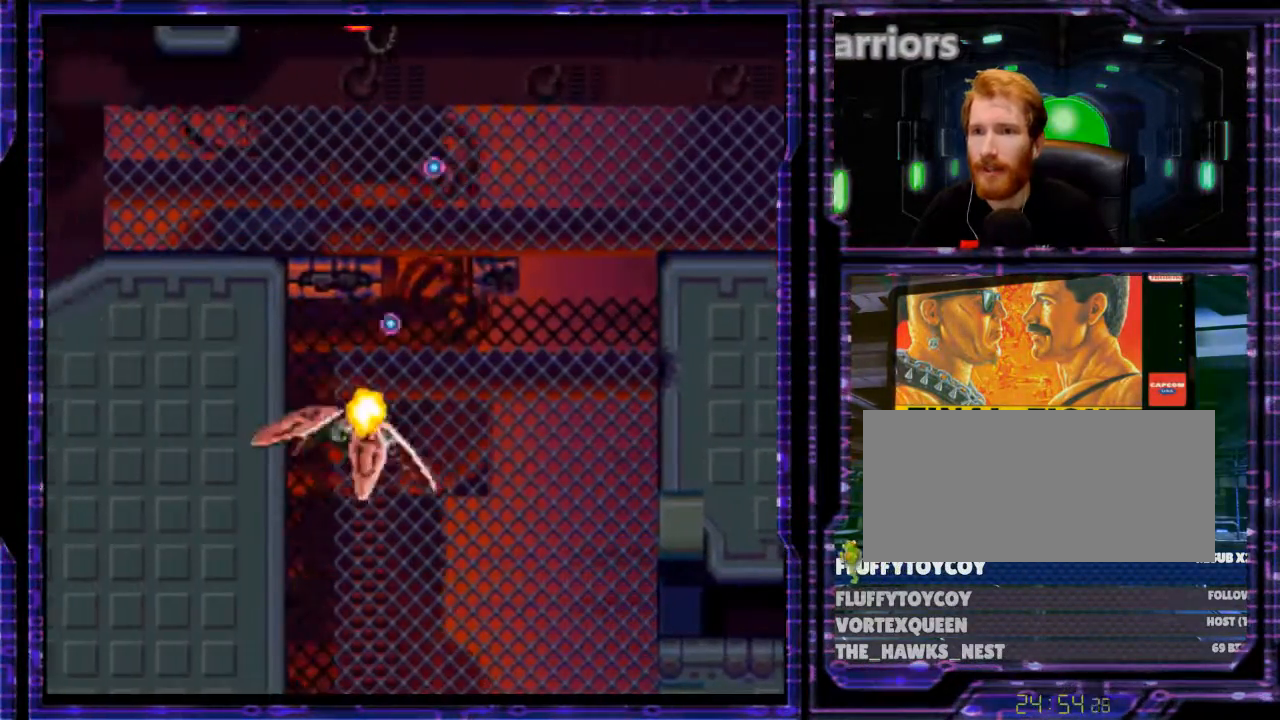
{"buttons": ["X"], "events": [[333, "DPAD_RIGHT", "up"]]}
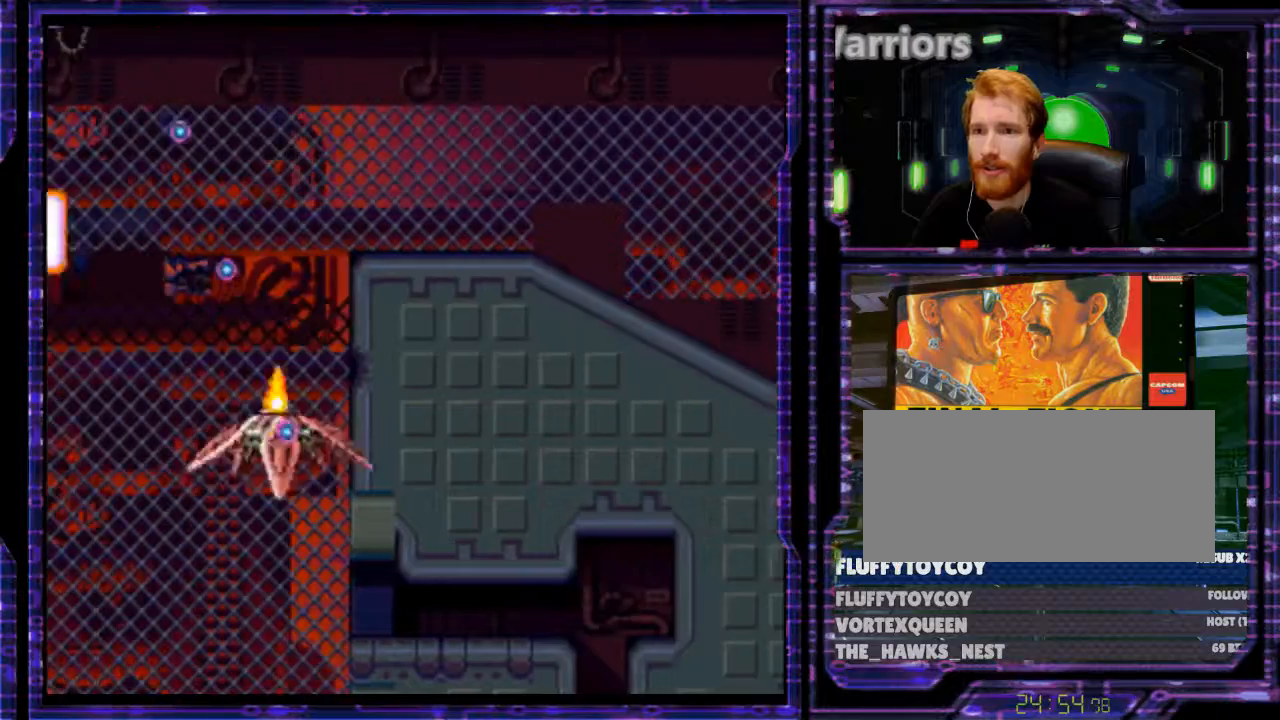
{"buttons": ["X", "DPAD_UP", "DPAD_LEFT"], "events": [[200, "DPAD_LEFT", "down"], [367, "DPAD_LEFT", "up"], [433, "DPAD_UP", "down"], [467, "DPAD_LEFT", "down"]]}
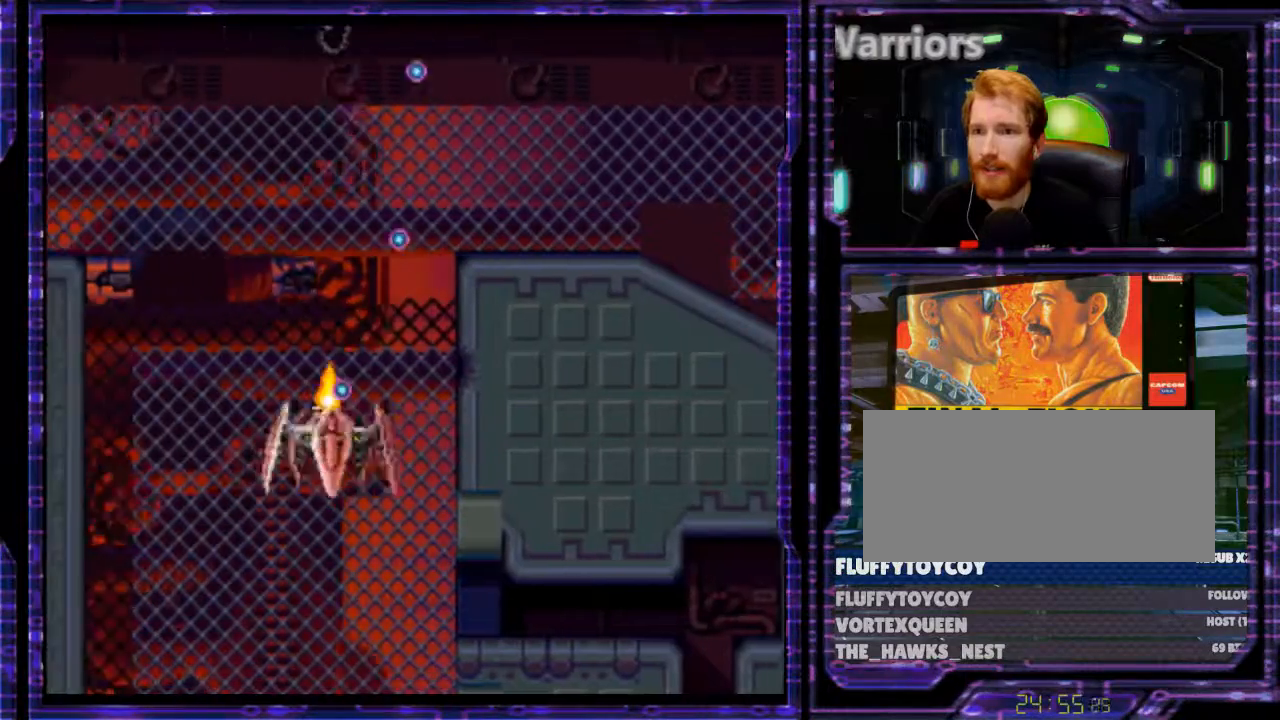
{"buttons": ["X"], "events": [[67, "DPAD_UP", "up"], [433, "DPAD_LEFT", "up"]]}
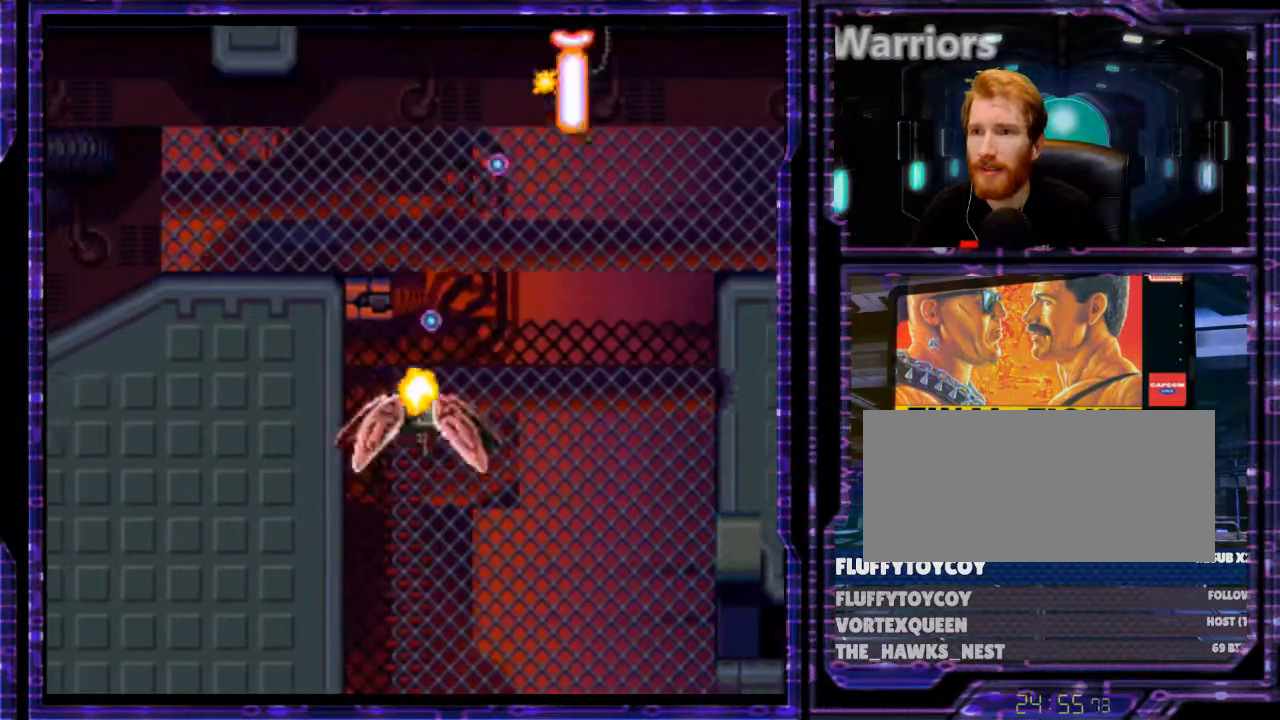
{"buttons": ["X", "DPAD_RIGHT"], "events": [[433, "DPAD_RIGHT", "down"]]}
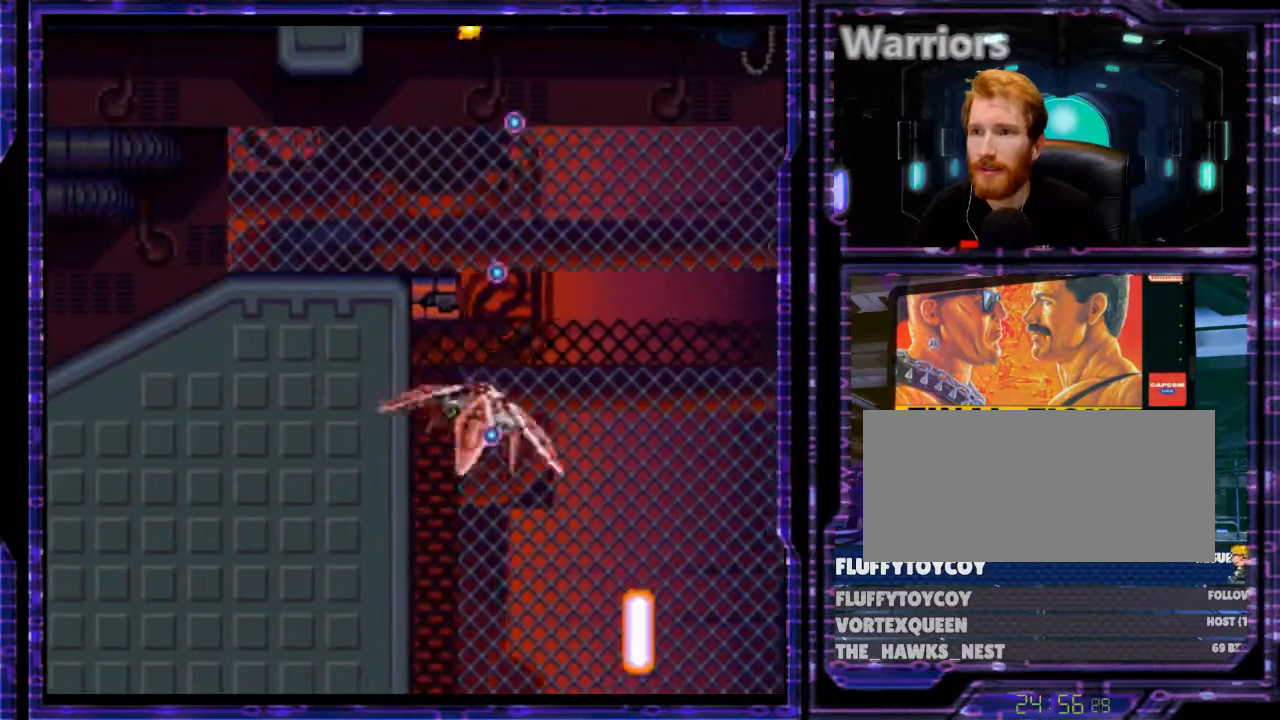
{"buttons": ["X", "DPAD_UP", "DPAD_LEFT"], "events": [[200, "DPAD_RIGHT", "up"], [200, "DPAD_UP", "down"], [300, "DPAD_LEFT", "down"], [300, "DPAD_UP", "up"], [467, "DPAD_UP", "down"]]}
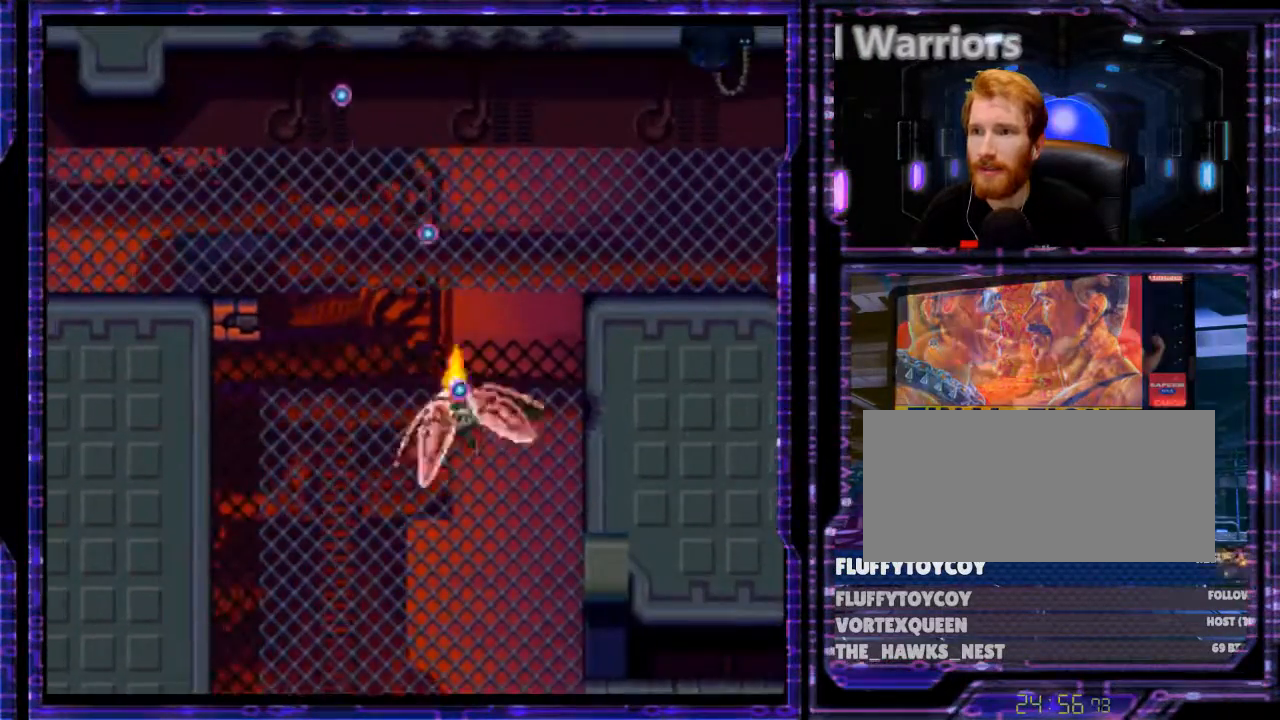
{"buttons": ["A", "DPAD_UP"], "events": [[100, "A", "down"], [133, "DPAD_LEFT", "up"], [200, "X", "up"]]}
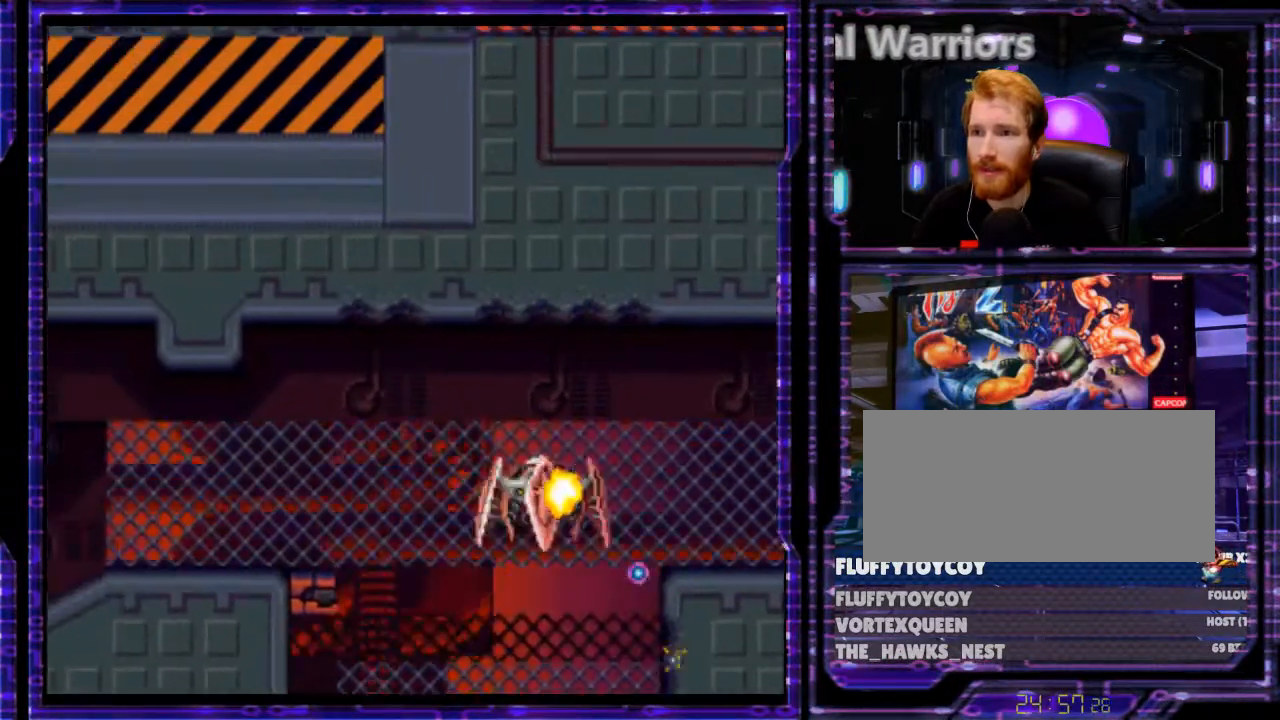
{"buttons": ["A"], "events": [[167, "DPAD_UP", "up"]]}
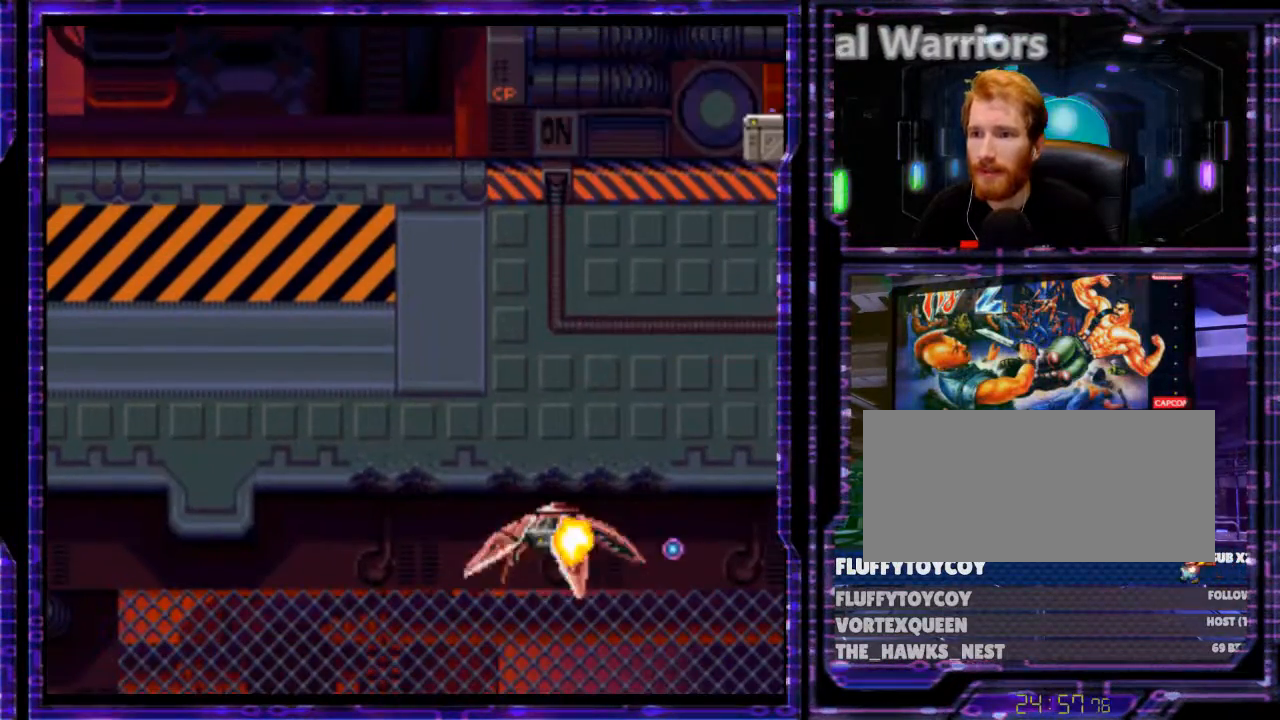
{"buttons": ["A"], "events": []}
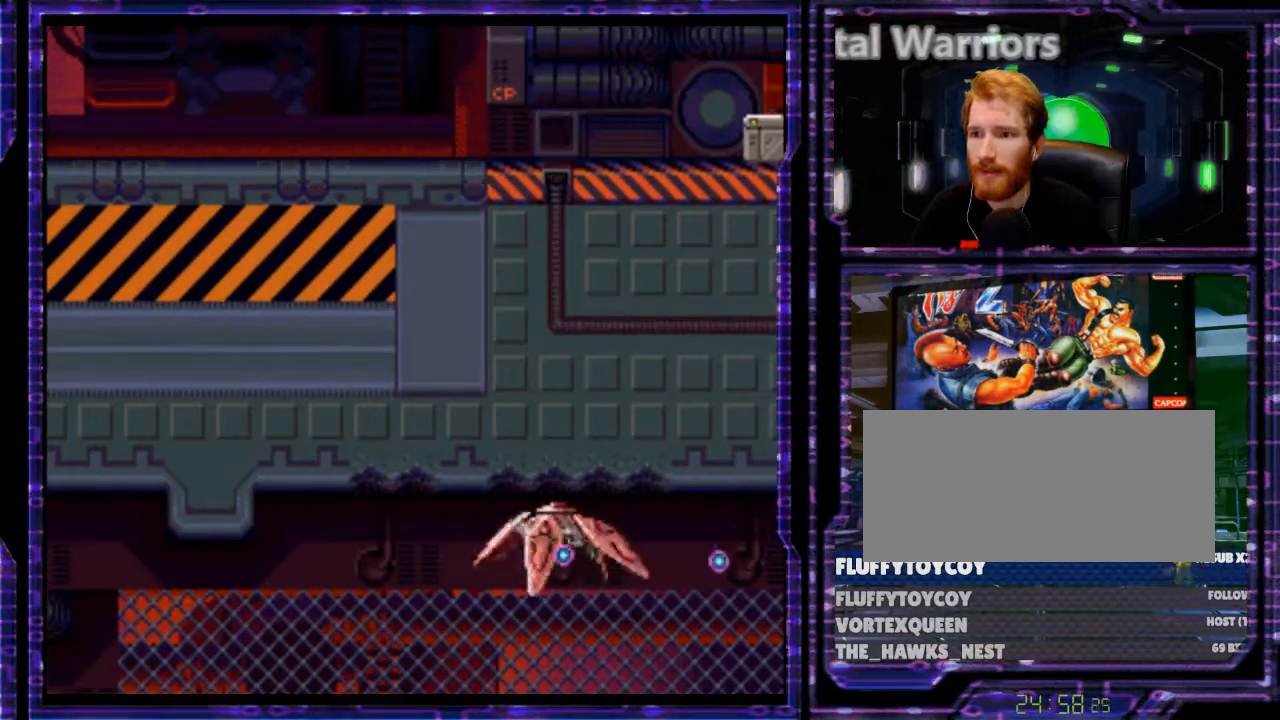
{"buttons": ["A"], "events": [[67, "DPAD_DOWN", "down"], [367, "DPAD_DOWN", "up"]]}
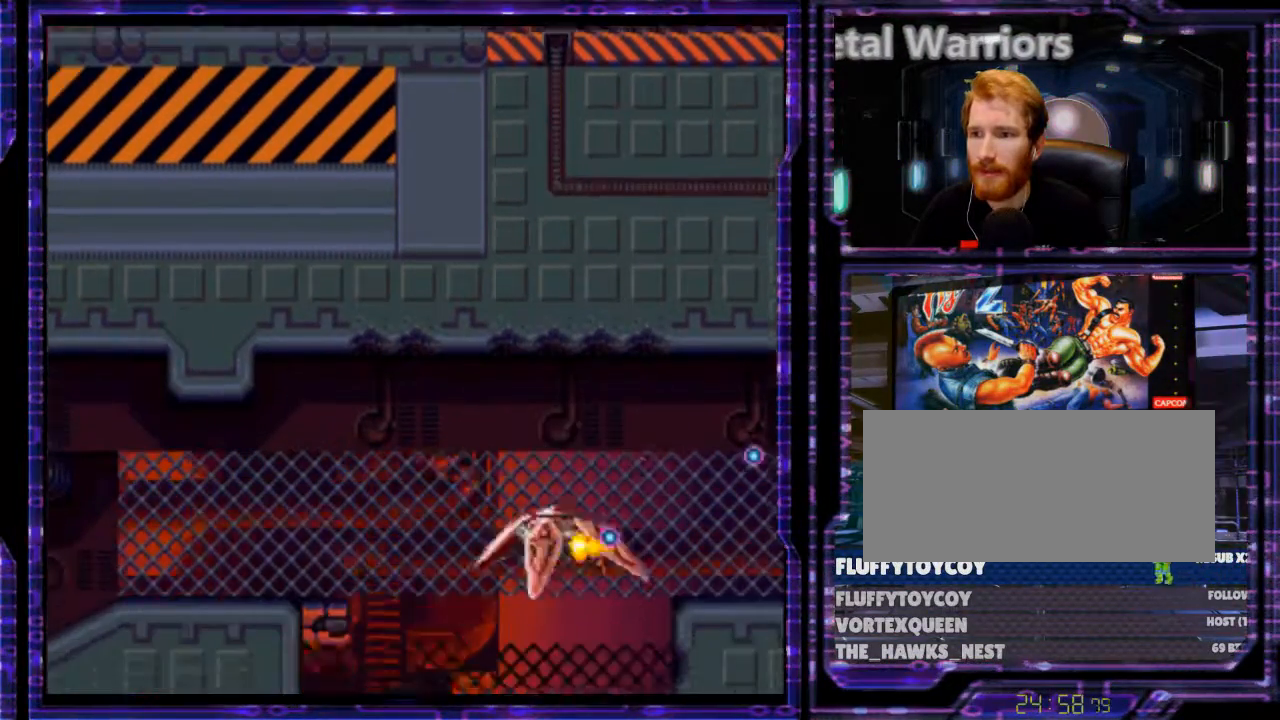
{"buttons": ["A", "DPAD_RIGHT"], "events": [[167, "DPAD_UP", "down"], [467, "DPAD_RIGHT", "down"], [467, "DPAD_UP", "up"]]}
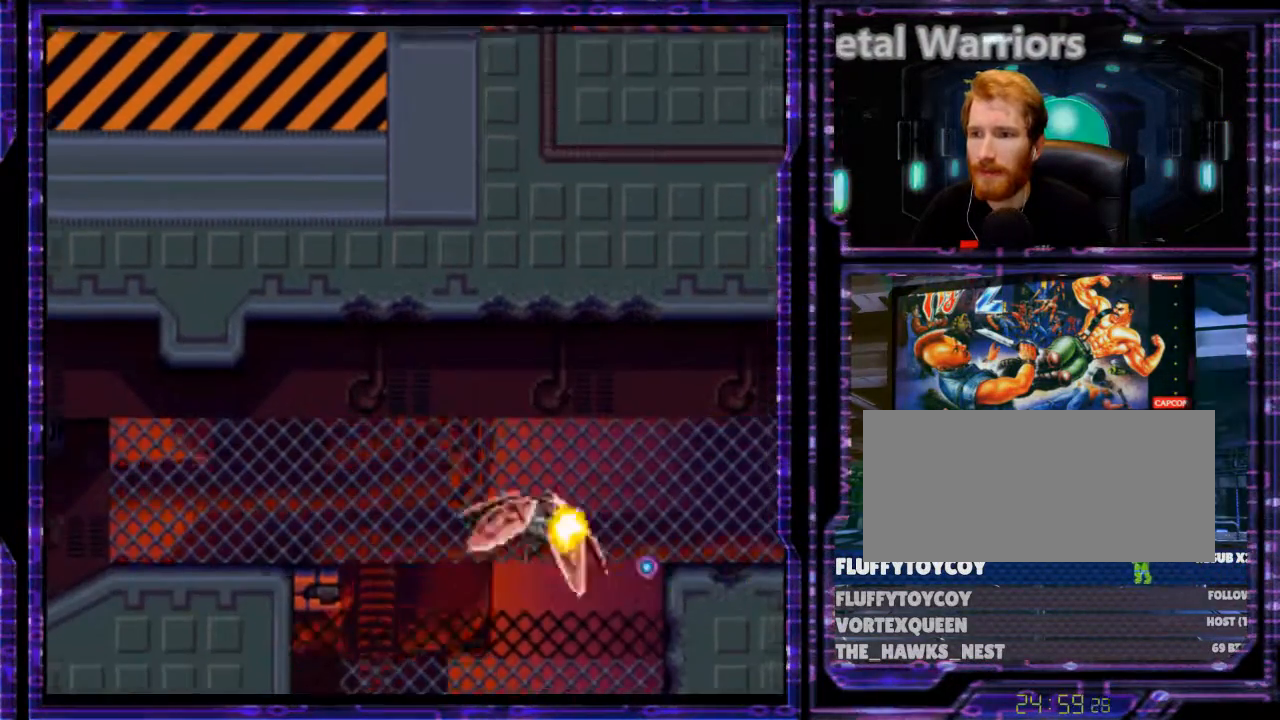
{"buttons": ["DPAD_RIGHT"], "events": [[167, "A", "up"], [233, "DPAD_RIGHT", "up"], [433, "DPAD_RIGHT", "down"]]}
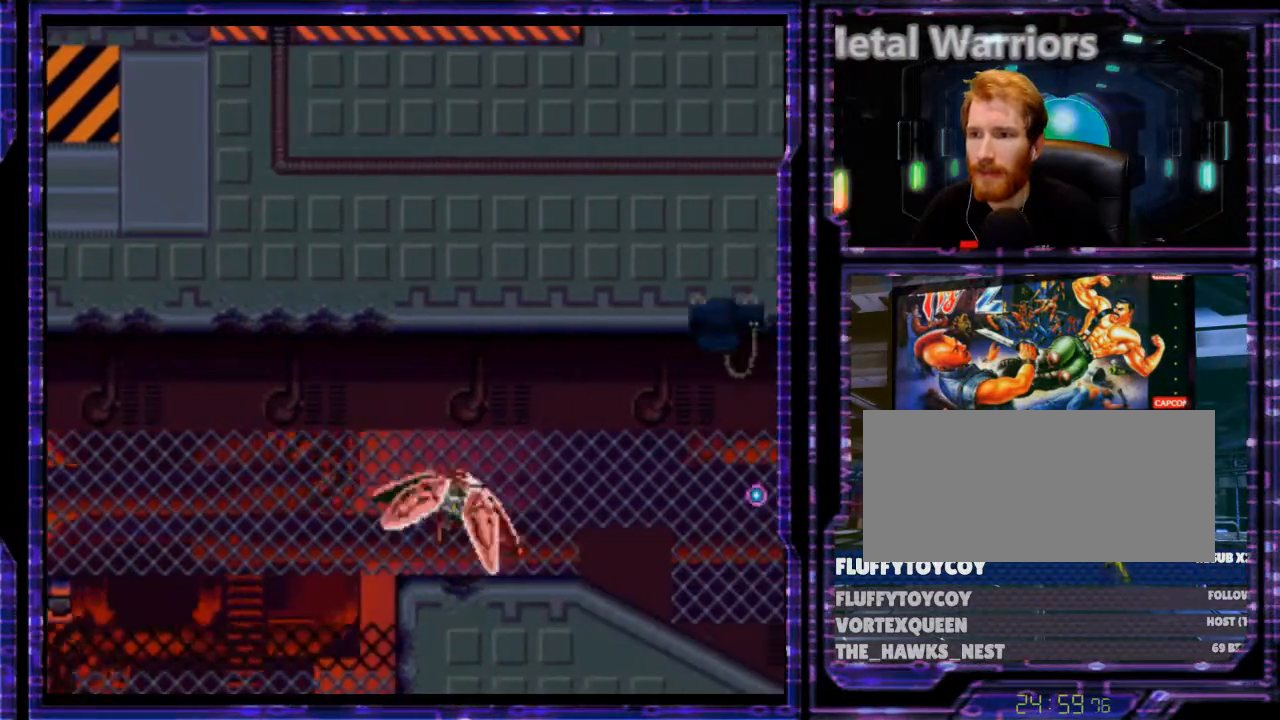
{"buttons": ["X", "DPAD_LEFT"], "events": [[33, "DPAD_RIGHT", "up"], [200, "DPAD_LEFT", "down"], [233, "X", "down"]]}
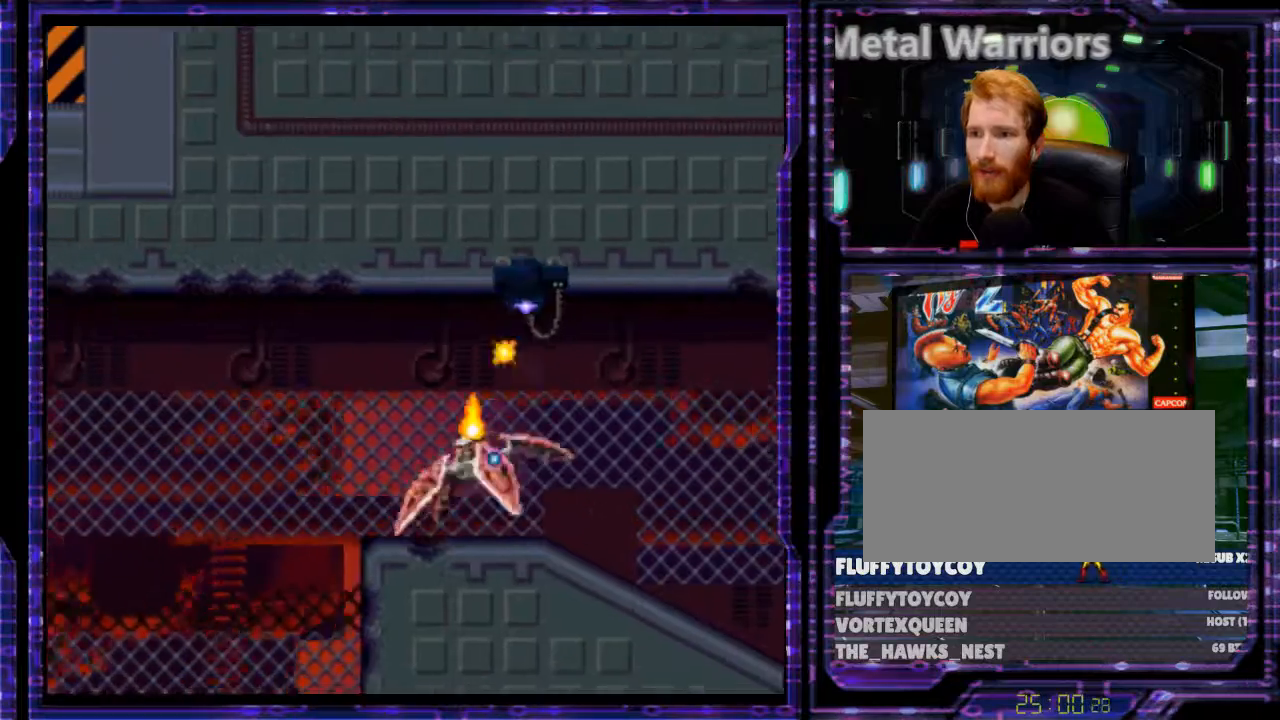
{"buttons": ["DPAD_LEFT"], "events": [[433, "X", "up"]]}